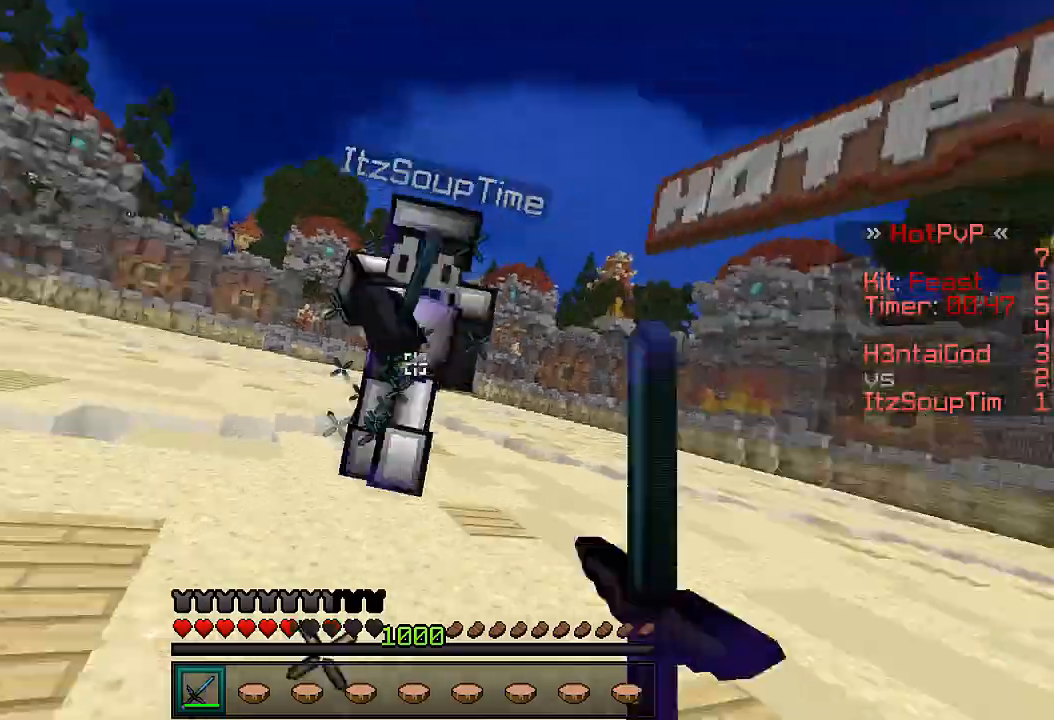
Gameplay with keyboard; each line is a JSON object with the keys held at the frame after it. "events" lists presses ("down") and releases ("up") of "a", "d", "s" and "w" between this image and that frame as [ms after this image, input, new state], when the widget could be followed in between. No other keys are recorded. Mouse input is not recorded.
{"keys": ["w"], "events": []}
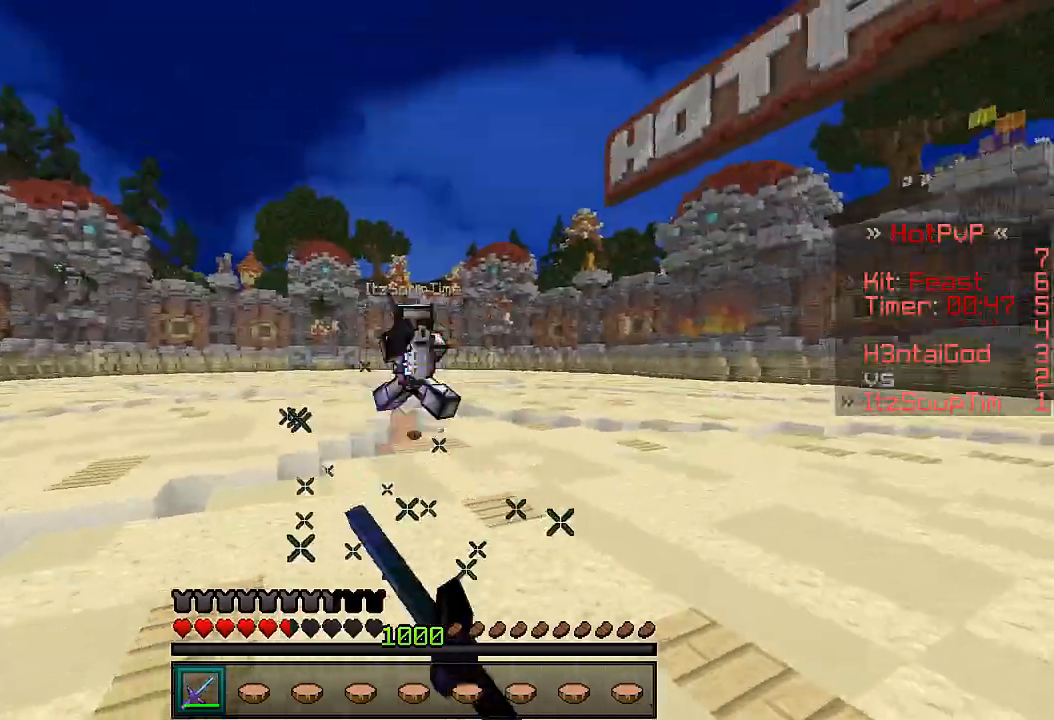
{"keys": ["w"], "events": []}
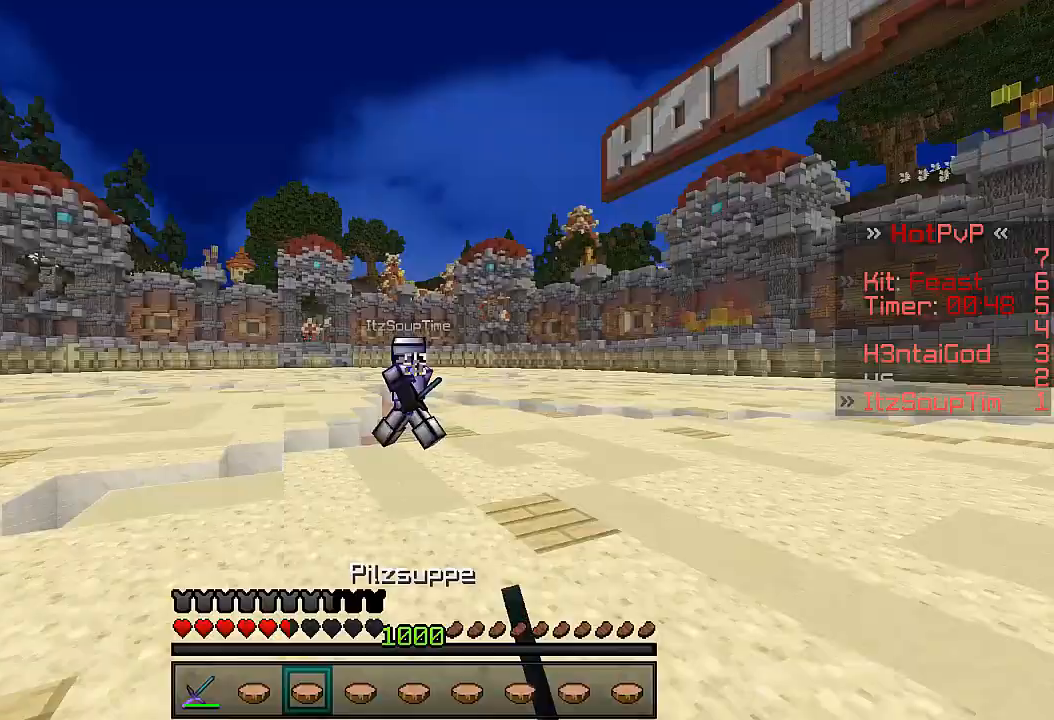
{"keys": ["w"], "events": []}
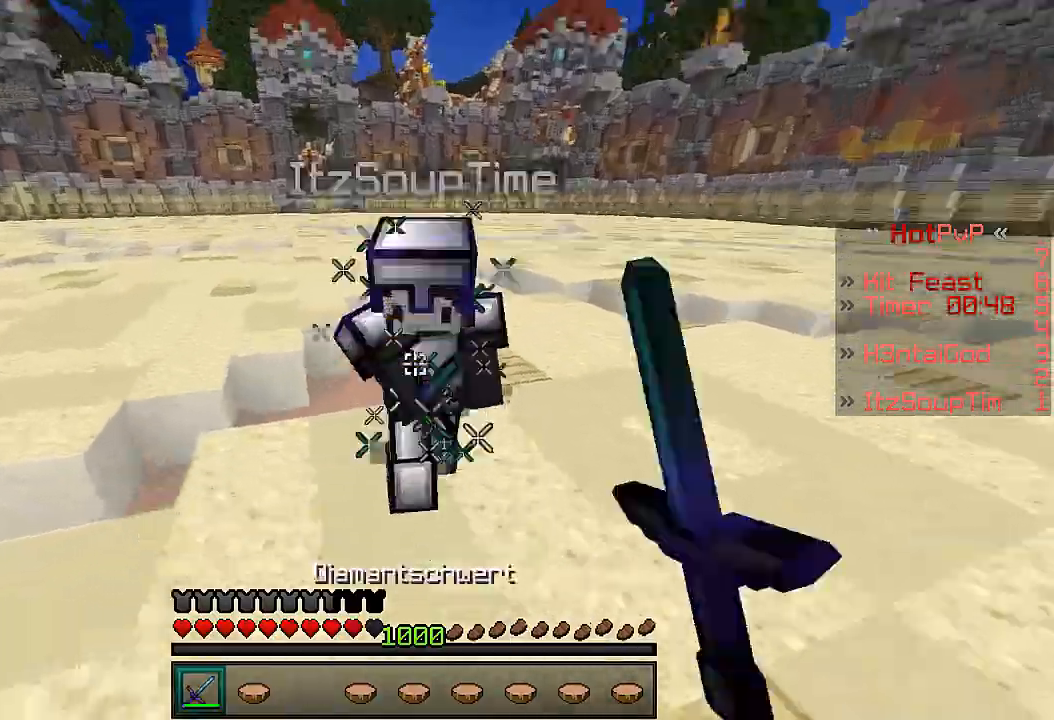
{"keys": ["w"], "events": []}
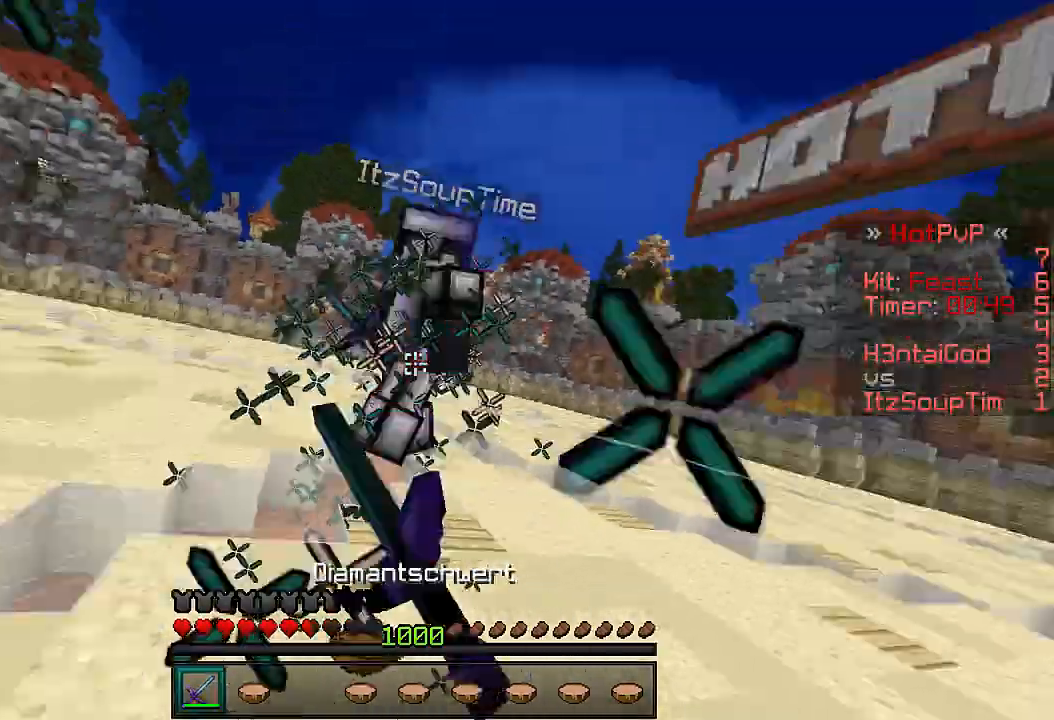
{"keys": ["w"], "events": []}
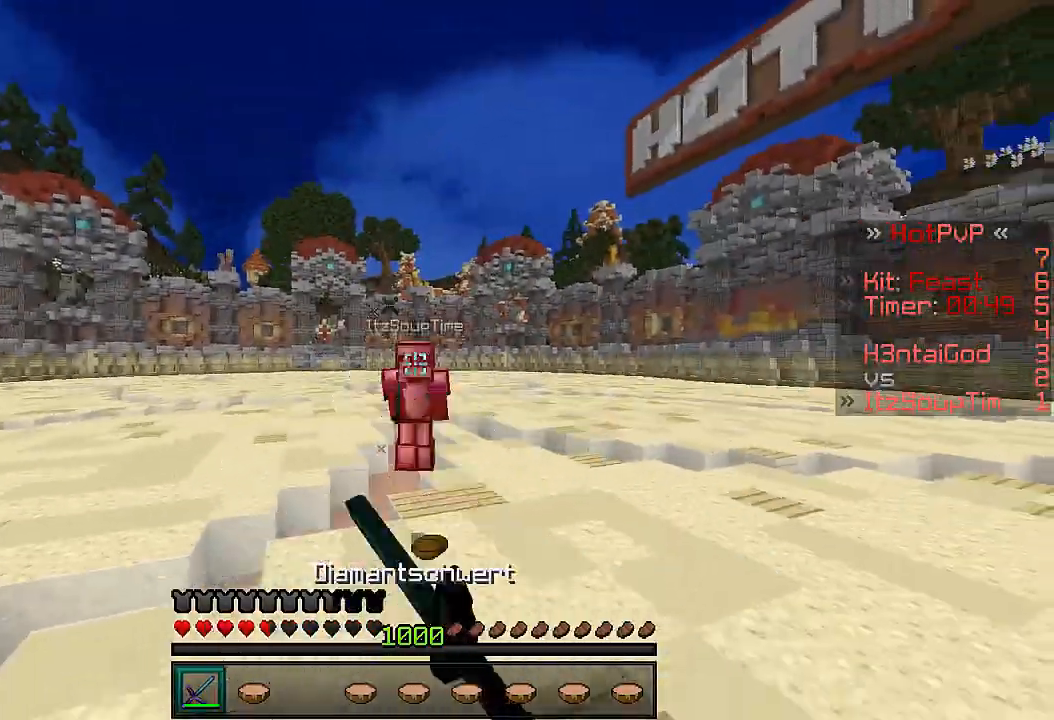
{"keys": ["w"], "events": []}
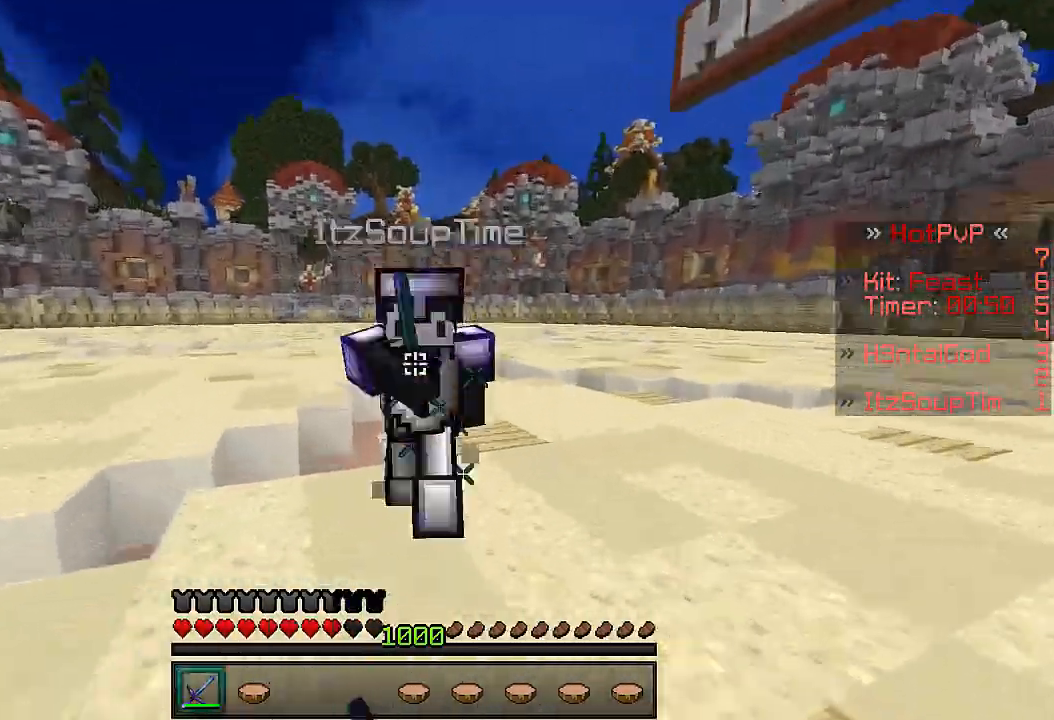
{"keys": ["w"], "events": []}
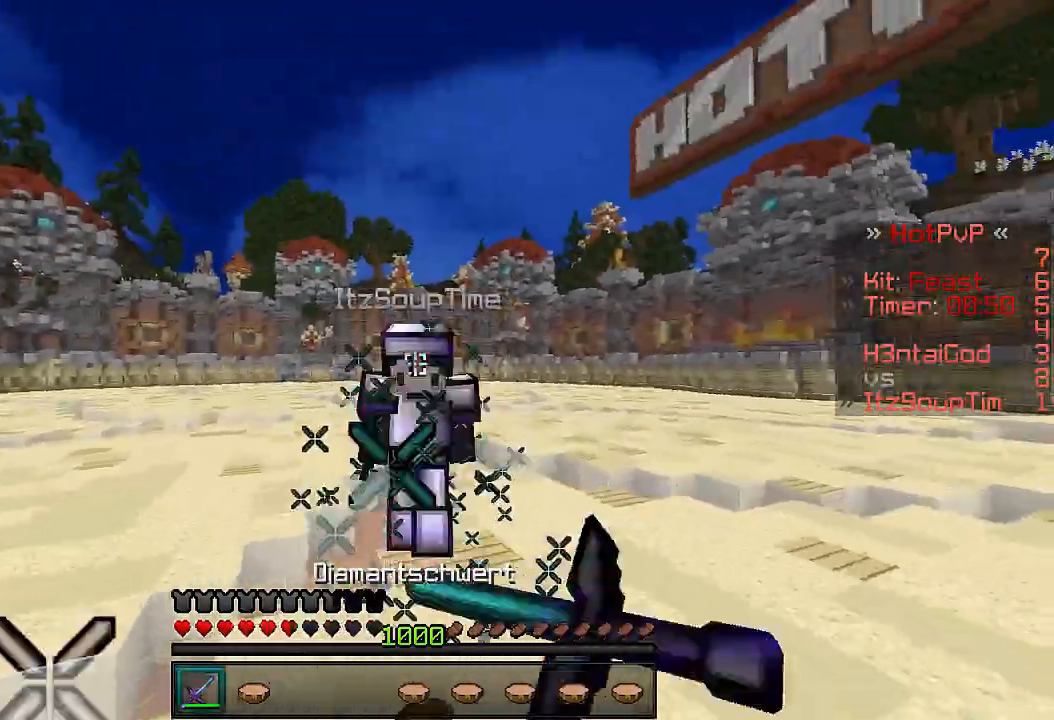
{"keys": ["w"], "events": []}
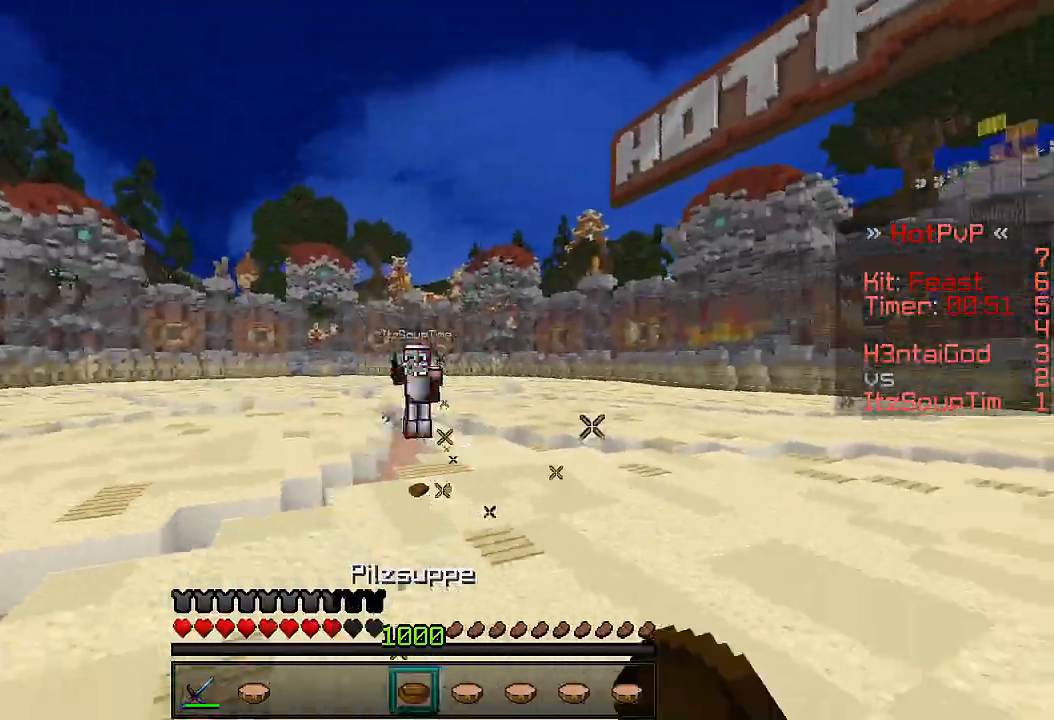
{"keys": ["a"], "events": [[100, "w", "up"], [267, "a", "down"]]}
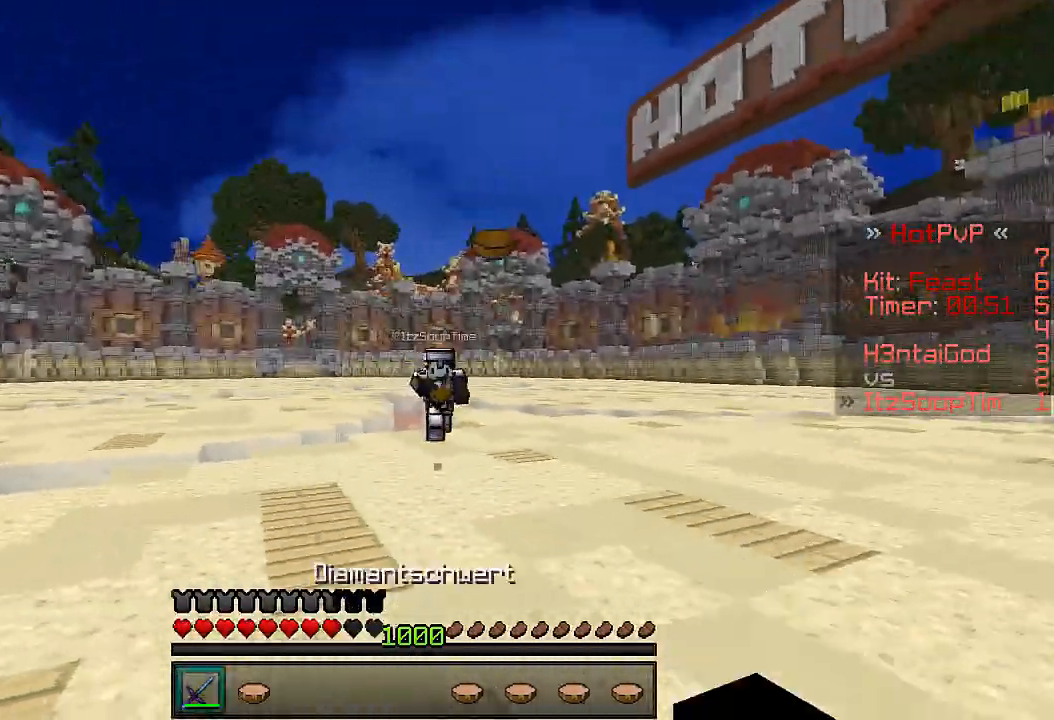
{"keys": ["d", "w"], "events": [[33, "a", "up"], [67, "d", "down"], [167, "d", "up"], [200, "a", "down"], [367, "a", "up"], [367, "d", "down"], [367, "w", "down"]]}
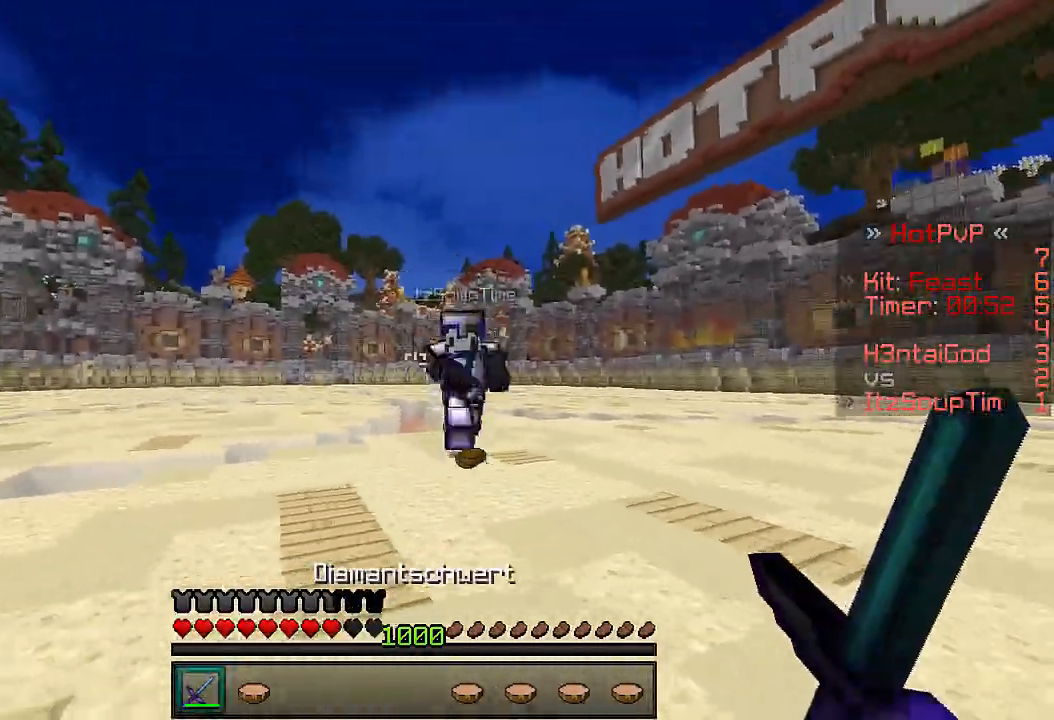
{"keys": ["w"], "events": [[267, "d", "up"]]}
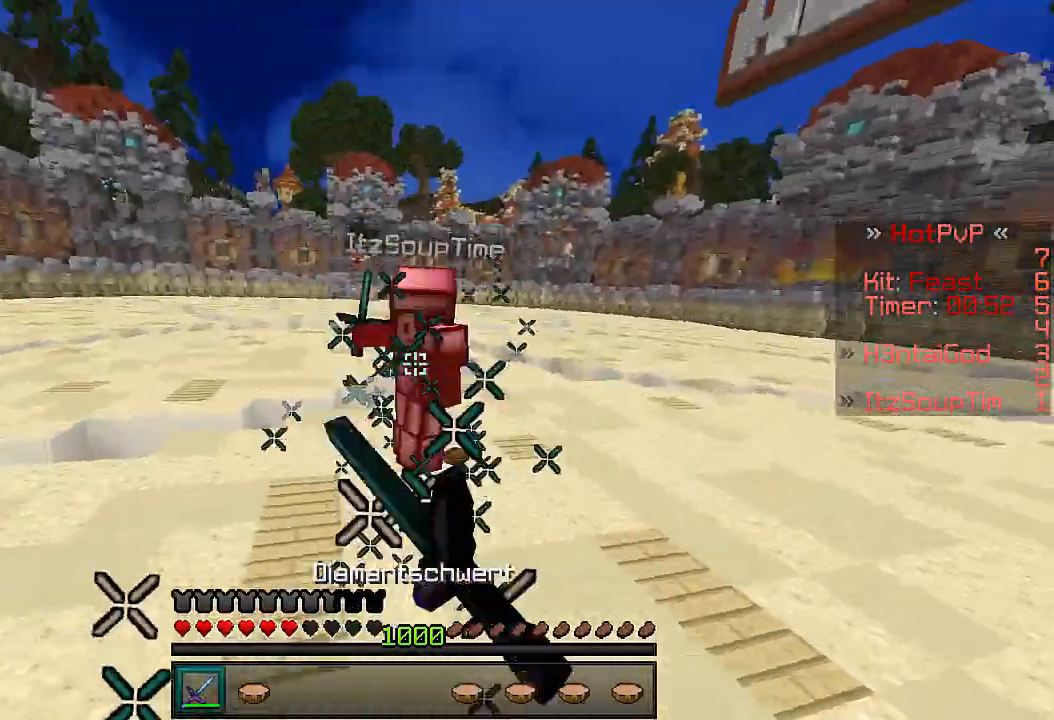
{"keys": ["w"], "events": []}
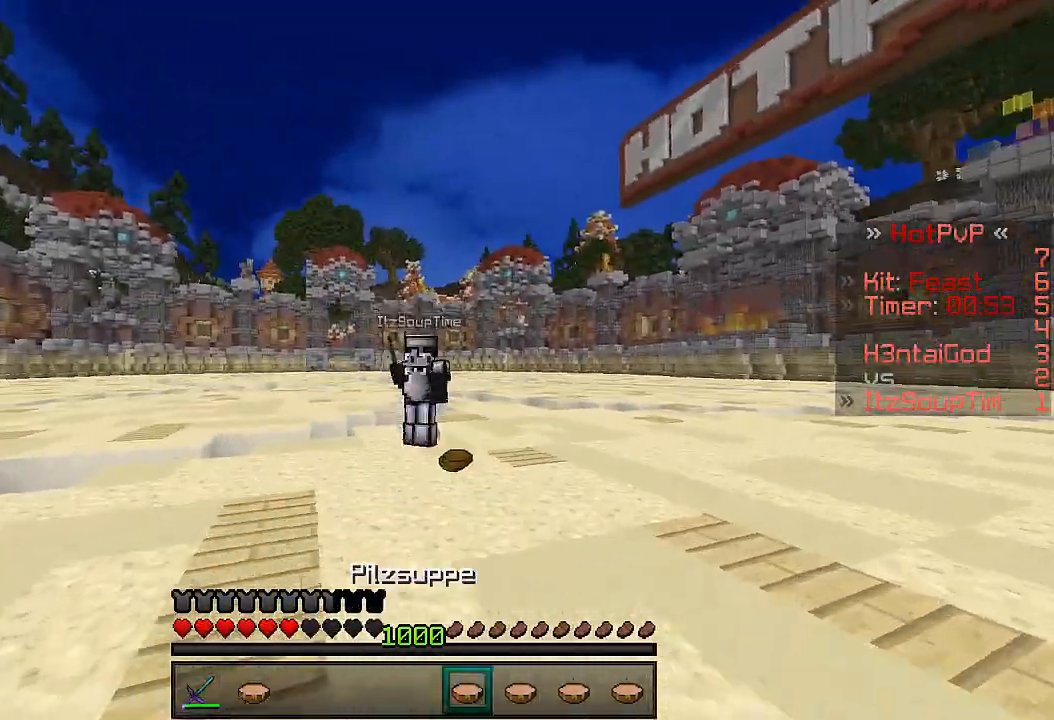
{"keys": ["w"], "events": []}
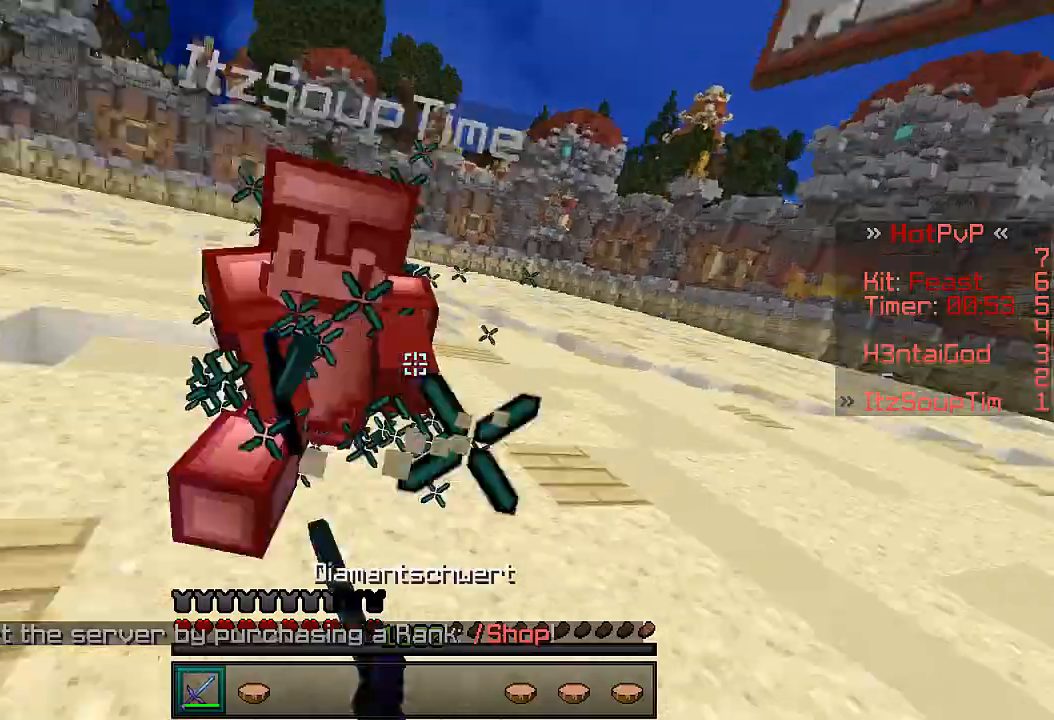
{"keys": ["w"], "events": []}
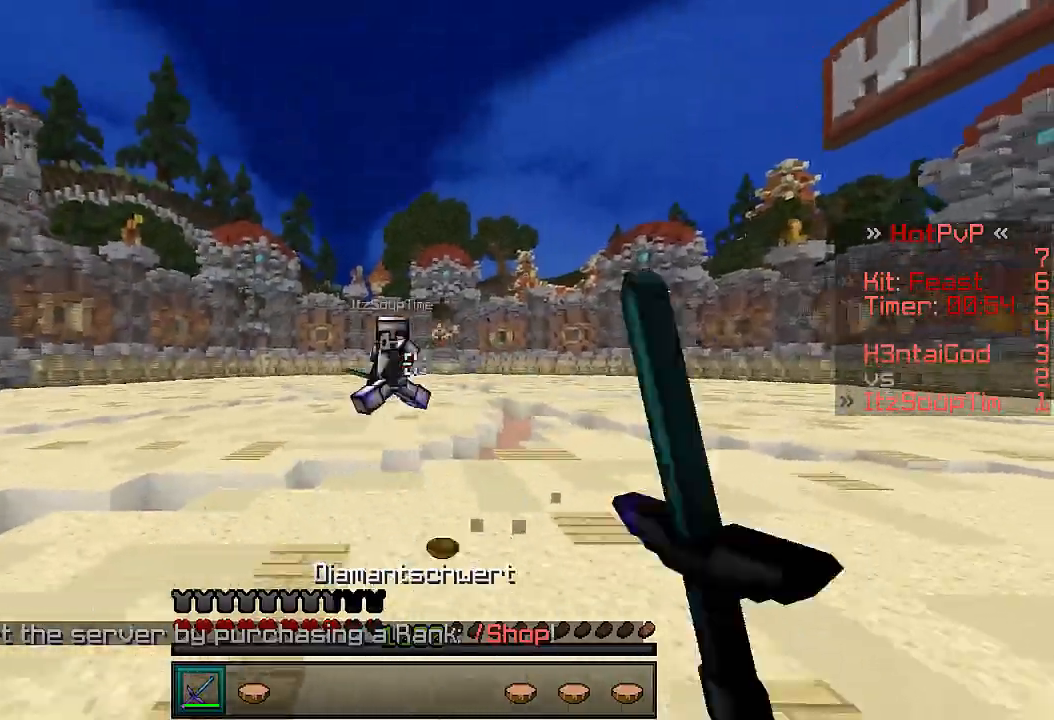
{"keys": ["d"], "events": [[100, "a", "down"], [100, "w", "up"], [200, "w", "down"], [267, "w", "up"], [467, "a", "up"], [467, "d", "down"]]}
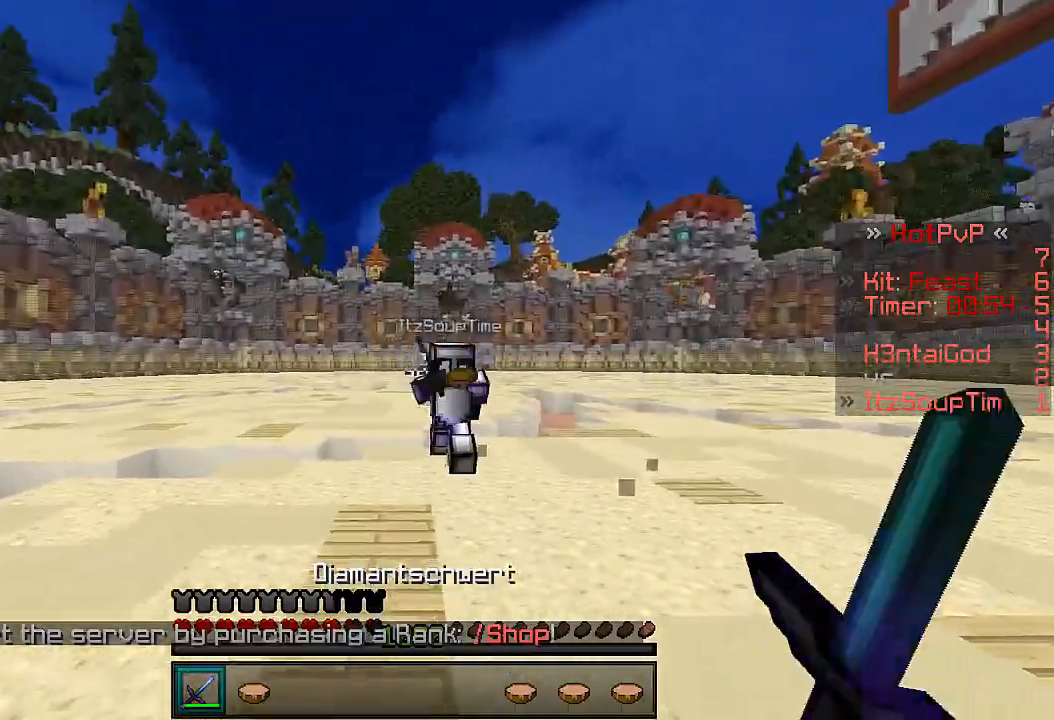
{"keys": ["w"], "events": [[200, "a", "down"], [267, "d", "up"], [267, "w", "down"], [400, "a", "up"]]}
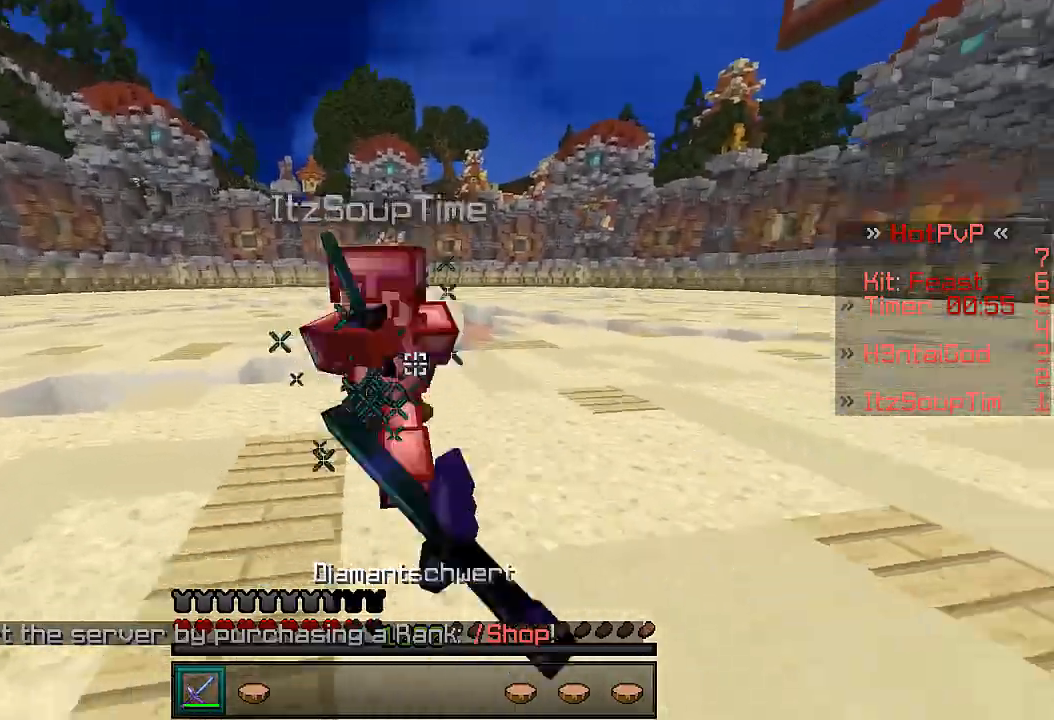
{"keys": ["w"], "events": []}
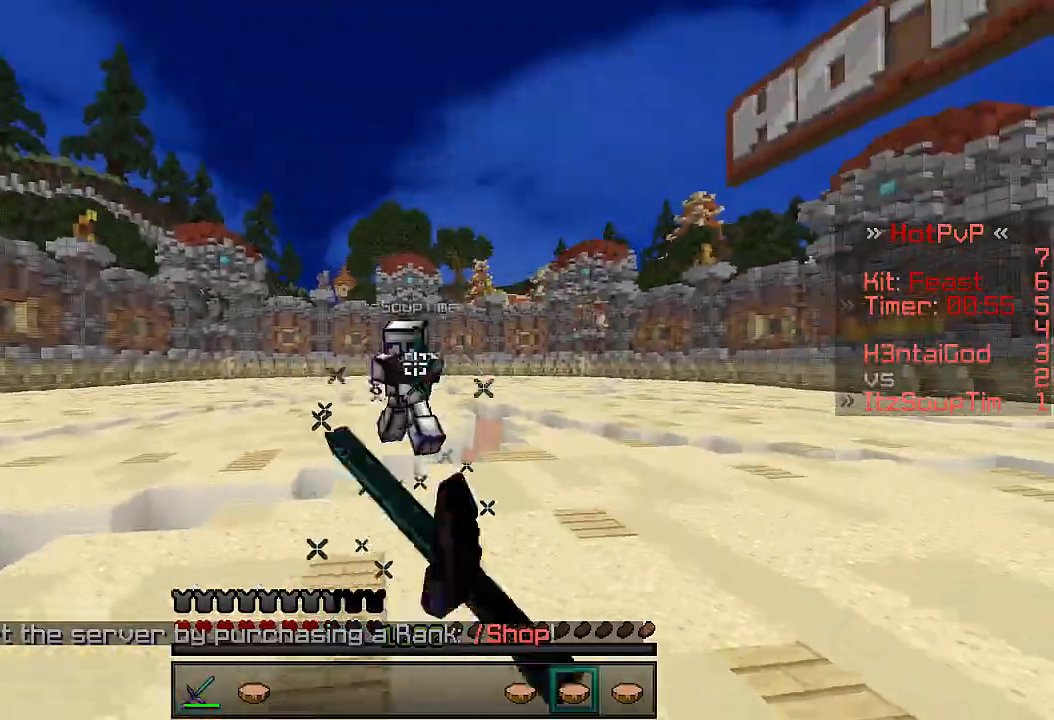
{"keys": ["w"], "events": [[200, "w", "up"], [267, "w", "down"]]}
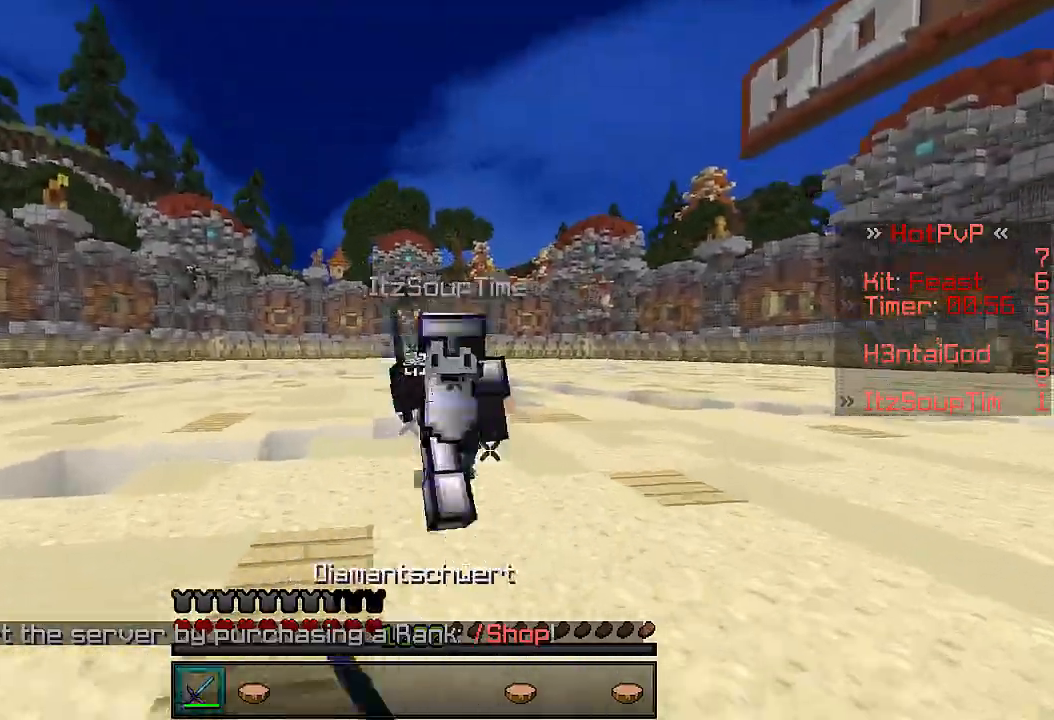
{"keys": ["w"], "events": []}
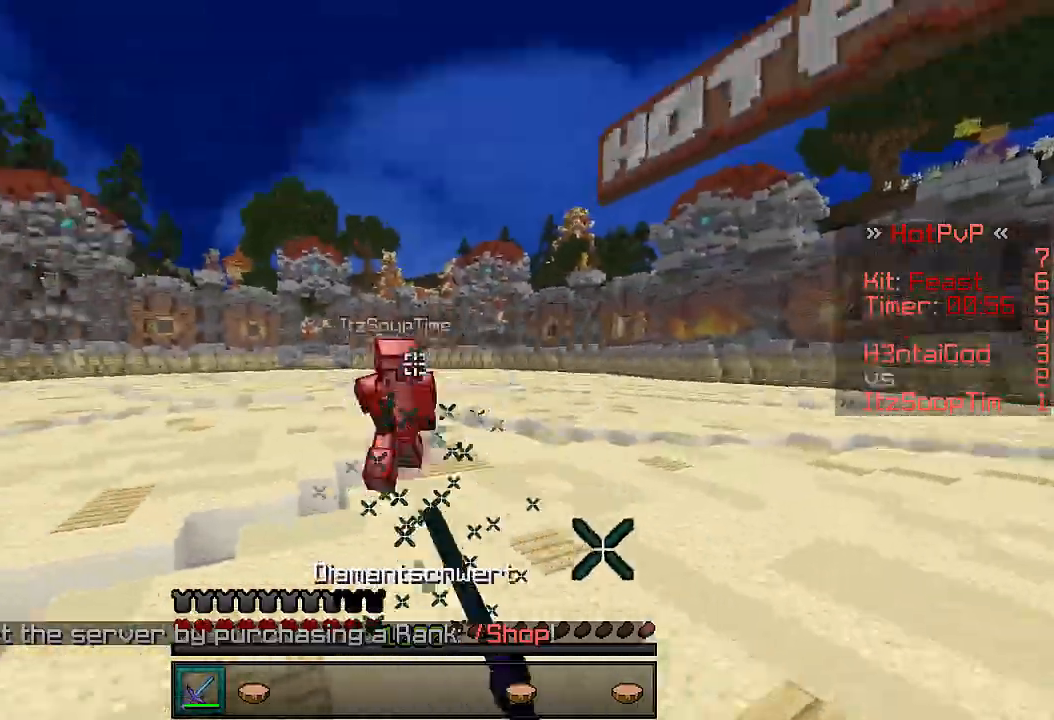
{"keys": ["w"], "events": [[67, "w", "up"], [167, "w", "down"]]}
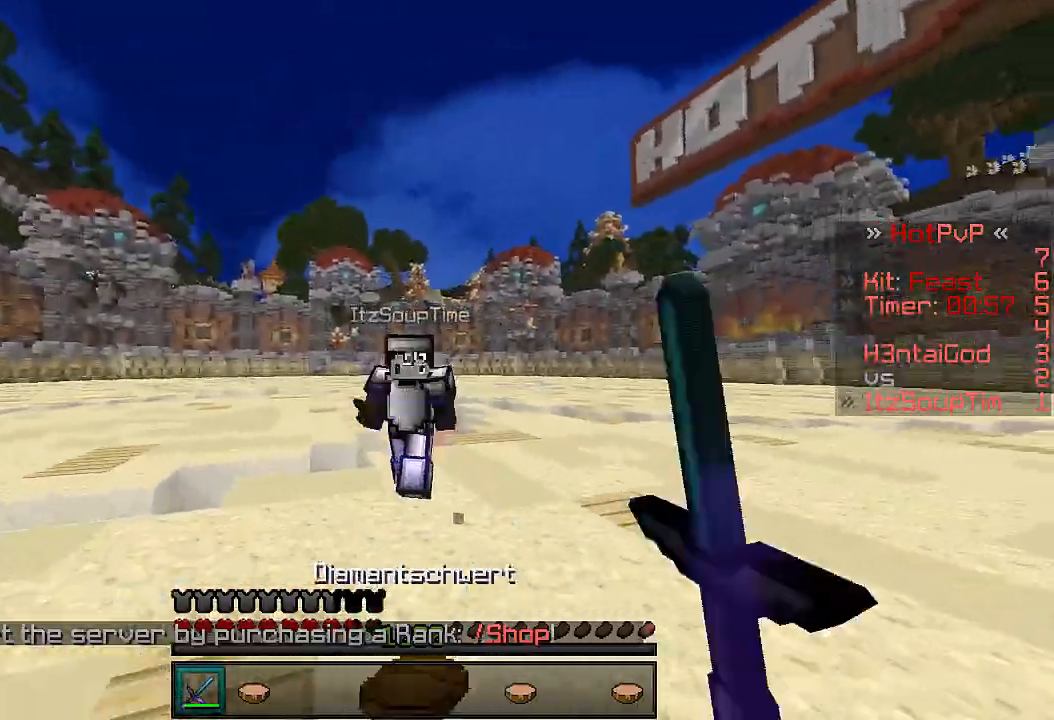
{"keys": [], "events": [[500, "w", "up"]]}
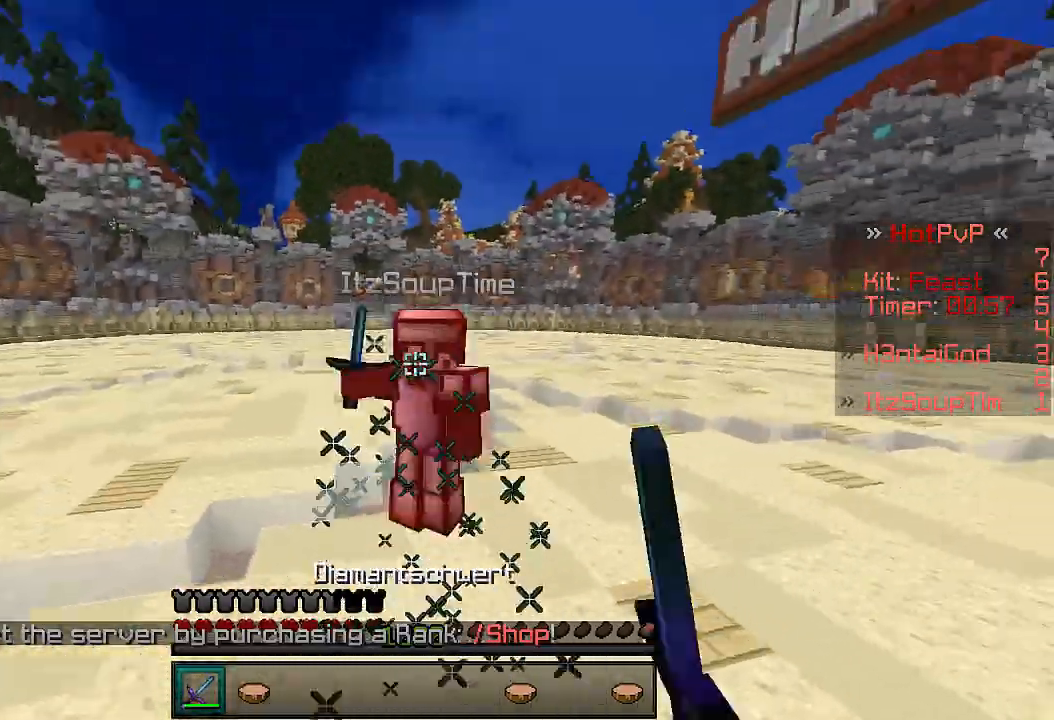
{"keys": ["w"], "events": [[100, "w", "down"], [167, "w", "up"], [200, "w", "down"]]}
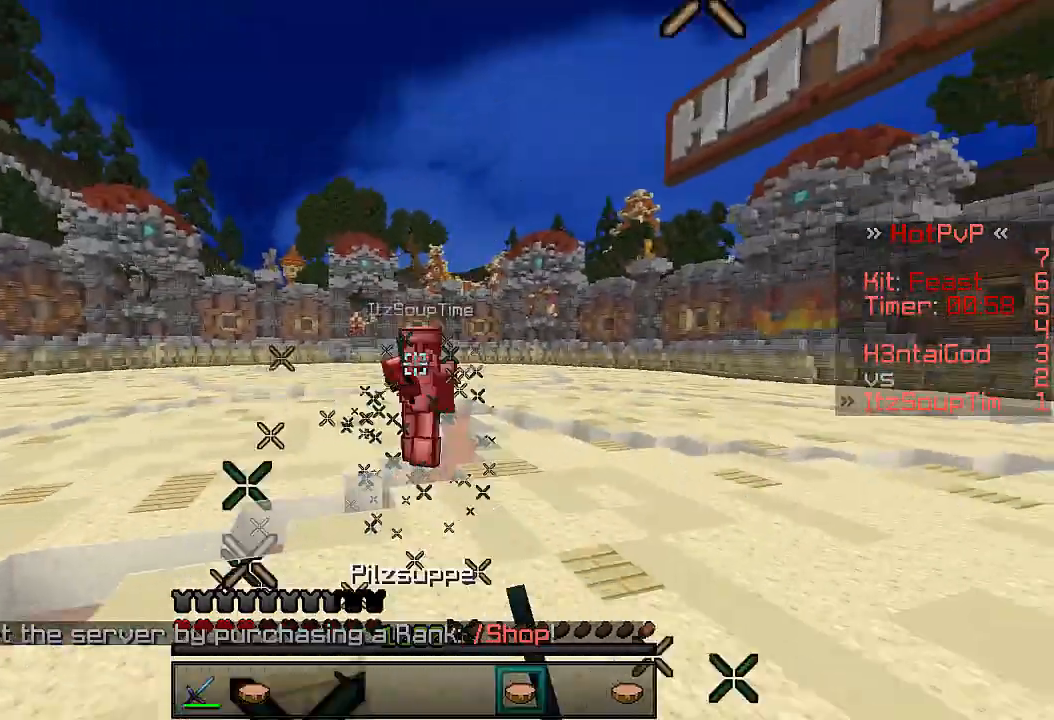
{"keys": ["w"], "events": []}
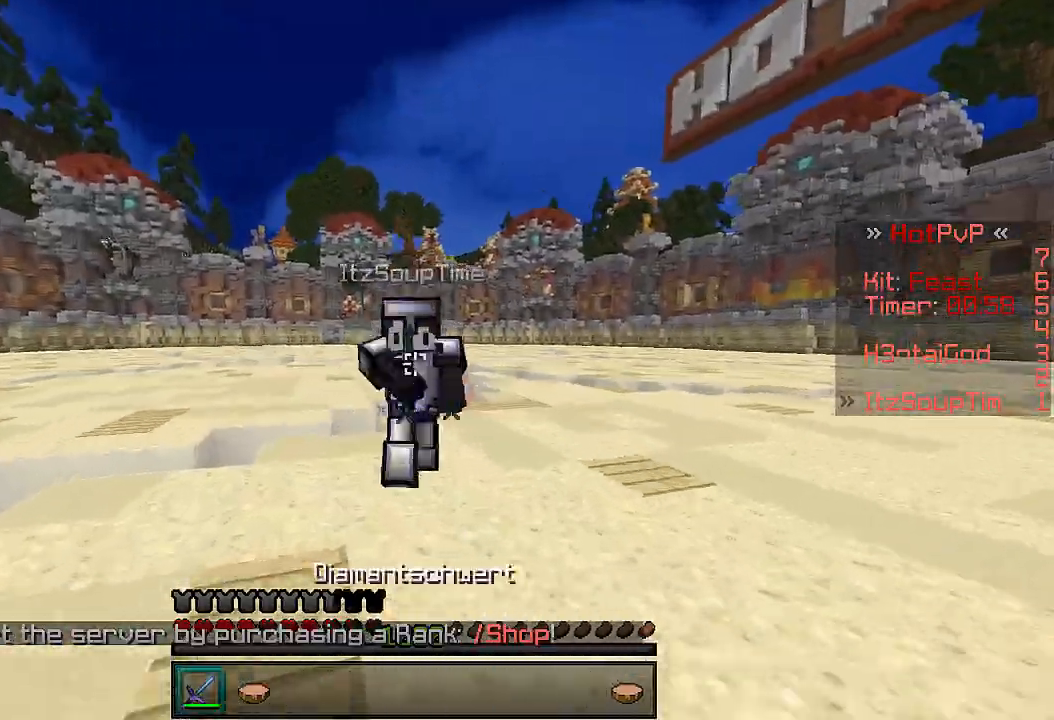
{"keys": ["a", "w"], "events": [[367, "a", "down"], [433, "d", "down"], [500, "d", "up"]]}
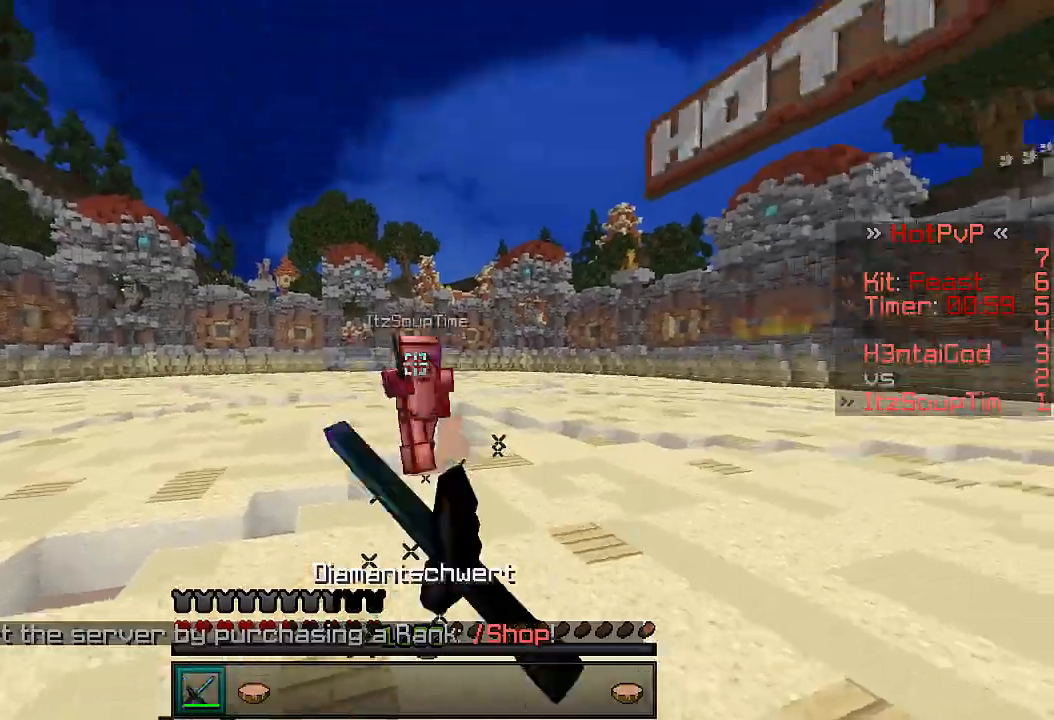
{"keys": ["a", "w"], "events": [[100, "d", "down"], [167, "d", "up"], [267, "w", "up"], [300, "w", "down"]]}
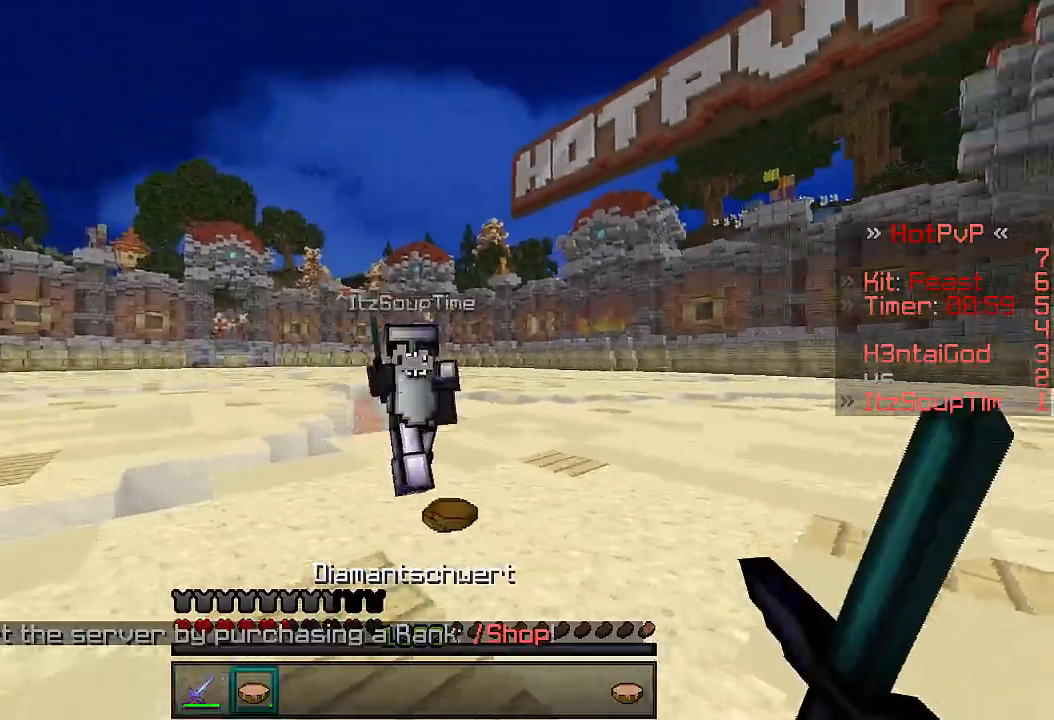
{"keys": ["a", "d", "w"], "events": [[167, "a", "up"], [400, "a", "down"], [500, "d", "down"]]}
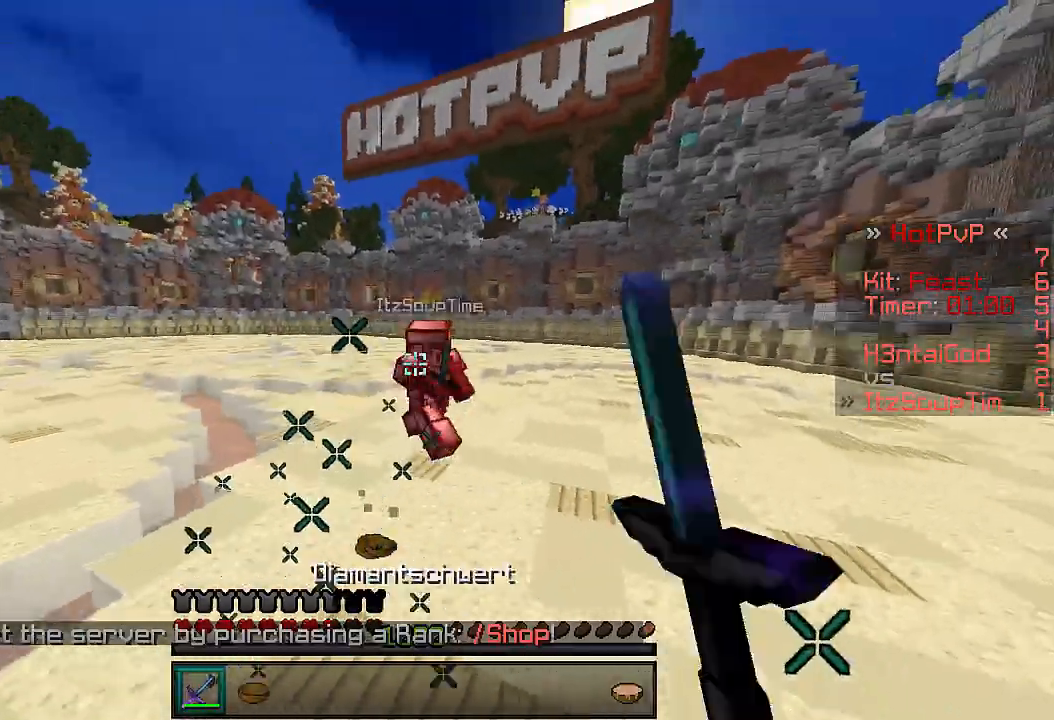
{"keys": ["a", "w"], "events": [[67, "d", "up"], [267, "d", "down"], [300, "d", "up"], [367, "d", "down"], [467, "d", "up"]]}
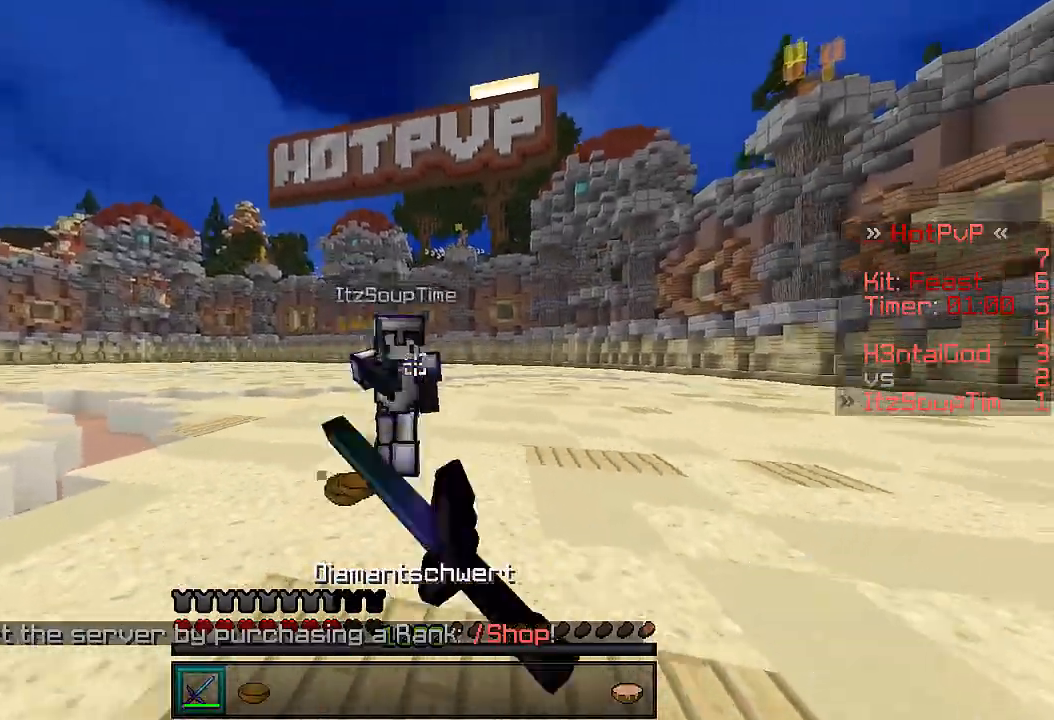
{"keys": ["a", "w"], "events": [[67, "d", "down"], [100, "d", "up"], [200, "d", "down"], [267, "d", "up"], [367, "d", "down"], [467, "d", "up"]]}
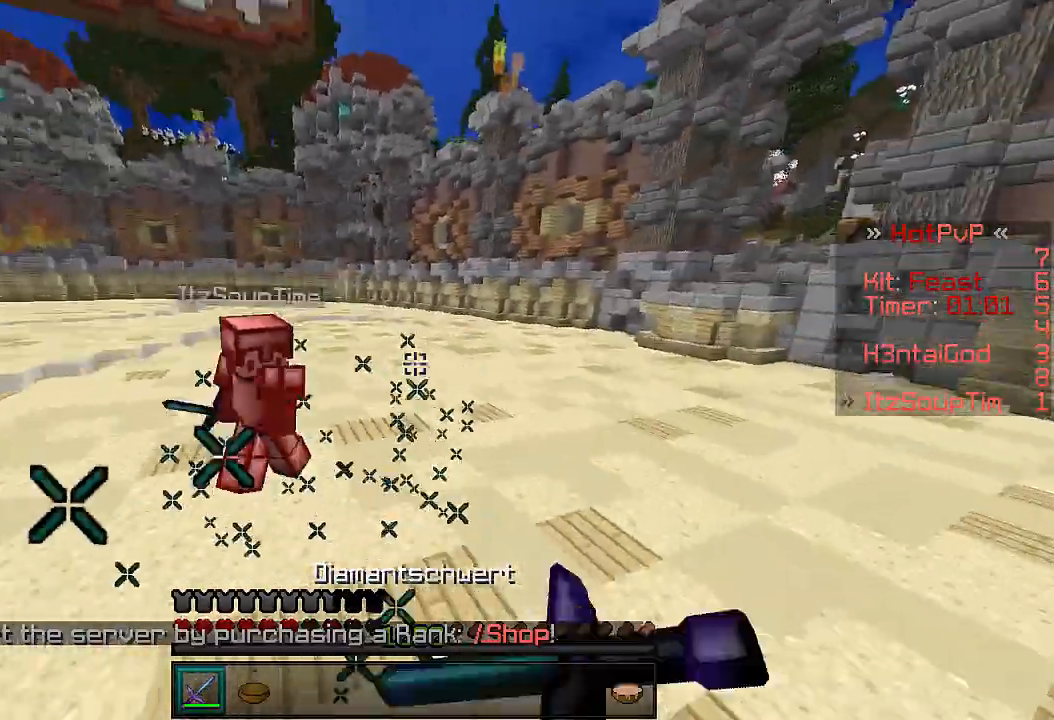
{"keys": ["s"], "events": [[67, "a", "up"], [500, "s", "down"], [500, "w", "up"]]}